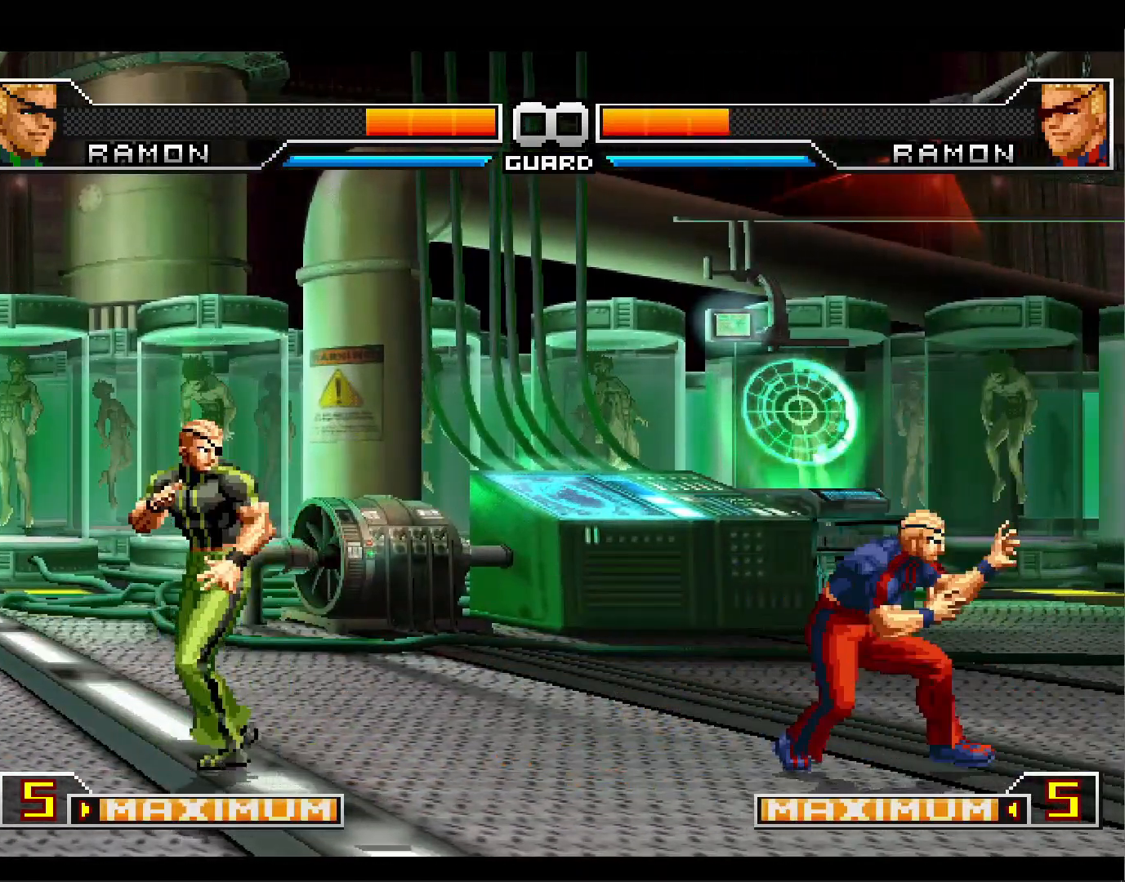
Gameplay with a controller (PlayStation layout); each line is a JSON object with the inputs held at the frame after it. "events" lists button and stick changes between this image and that frame as [ms after this image, input, new state], when the widget could be followed in between. Not read: L3 R3 START left_stick right_stick.
{"buttons": [], "events": [[333, "DPAD_RIGHT", "down"], [350, "DPAD_UP", "down"], [383, "DPAD_RIGHT", "up"], [417, "DPAD_UP", "up"]]}
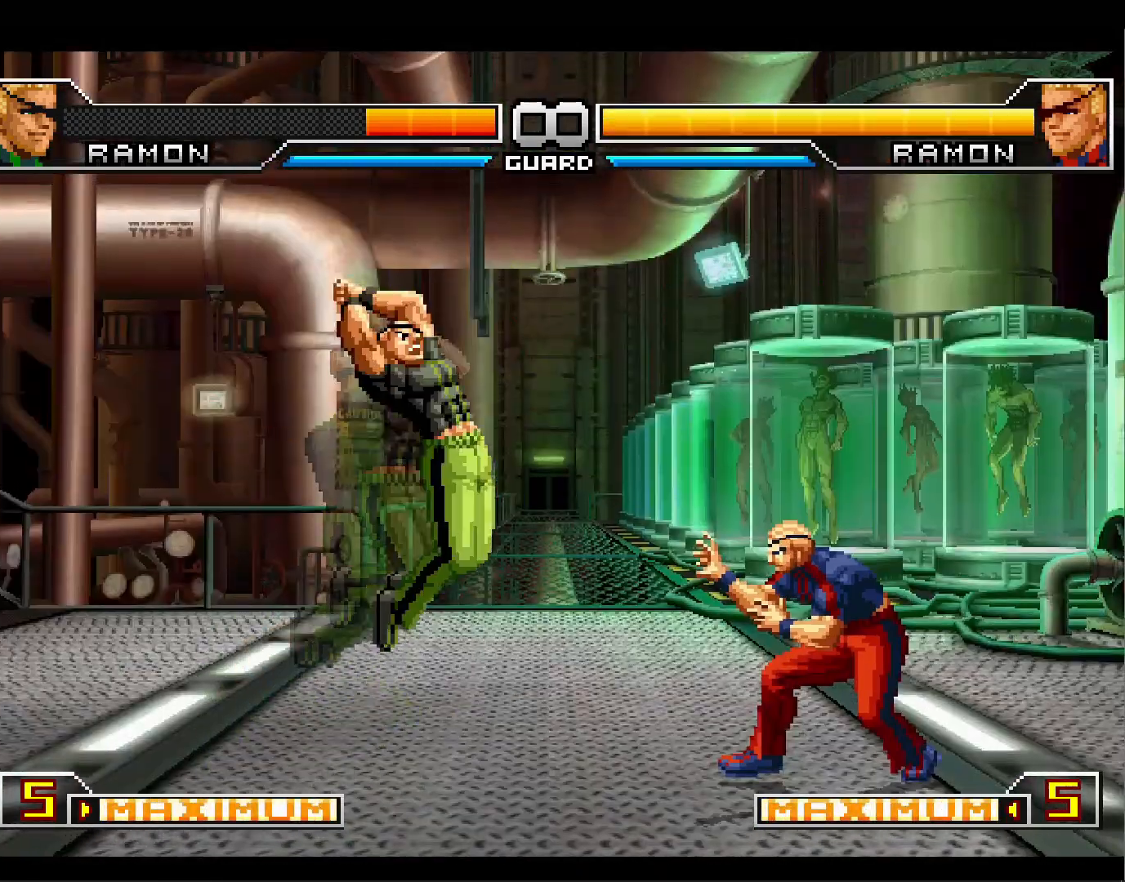
{"buttons": ["DPAD_RIGHT"], "events": [[50, "DPAD_RIGHT", "down"], [183, "CIRCLE", "down"], [267, "CIRCLE", "up"]]}
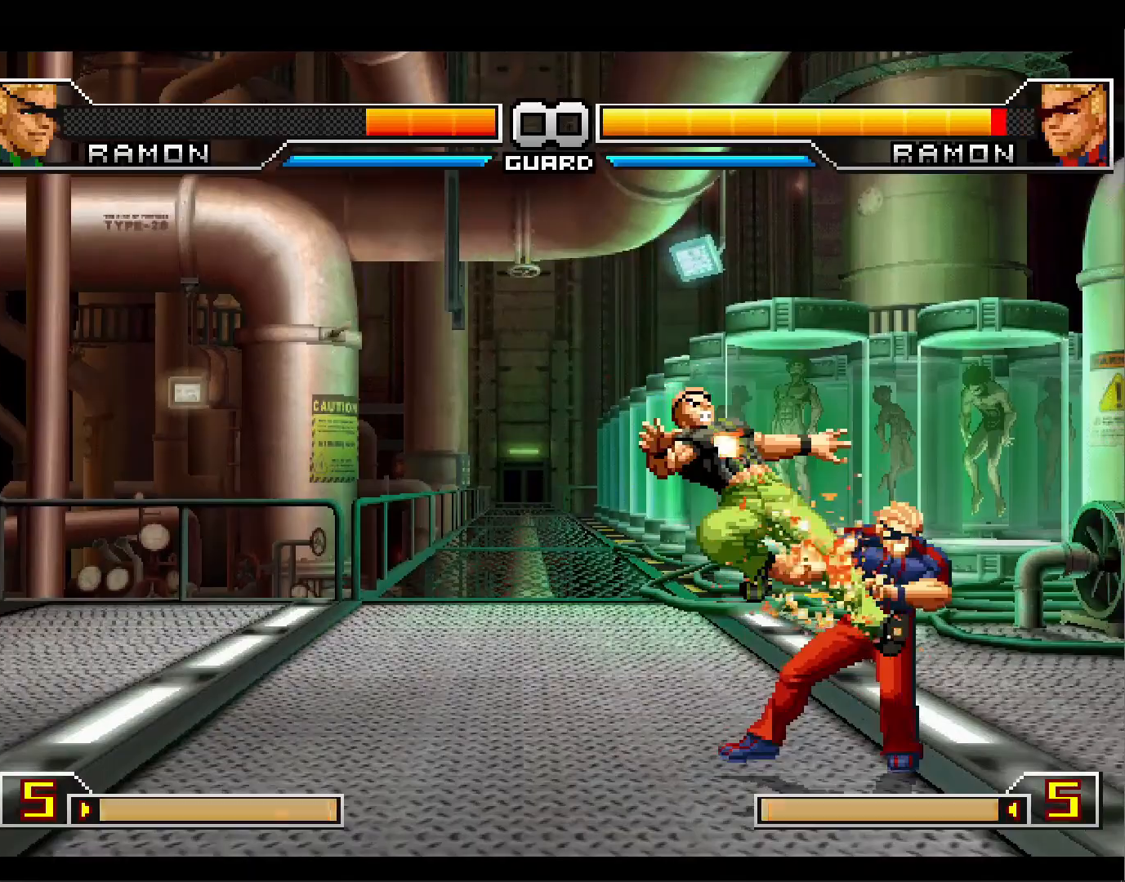
{"buttons": ["DPAD_DOWN", "DPAD_RIGHT"], "events": [[50, "CIRCLE", "down"], [133, "CIRCLE", "up"], [217, "DPAD_DOWN", "down"], [267, "CROSS", "down"], [350, "CROSS", "up"]]}
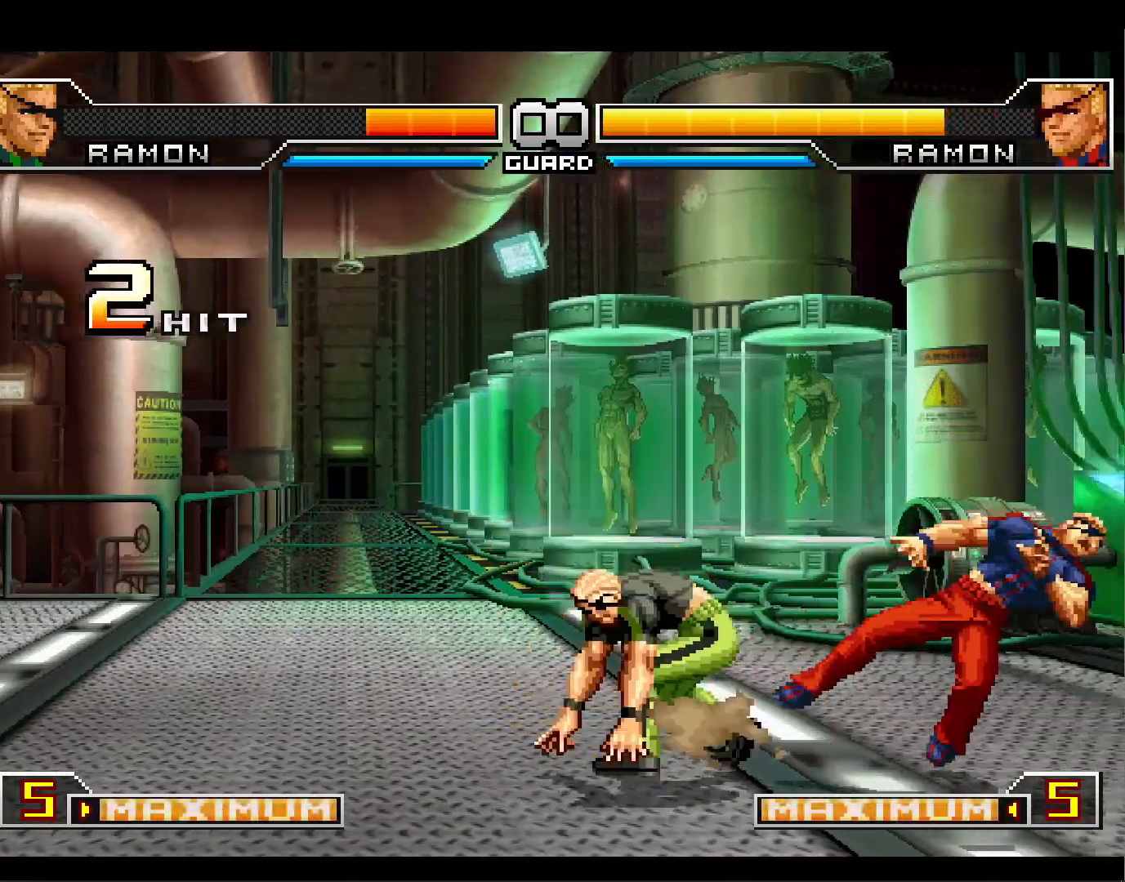
{"buttons": ["DPAD_DOWN", "DPAD_RIGHT"], "events": [[67, "DPAD_DOWN", "up"], [400, "TRIANGLE", "down"], [433, "DPAD_DOWN", "down"], [500, "TRIANGLE", "up"]]}
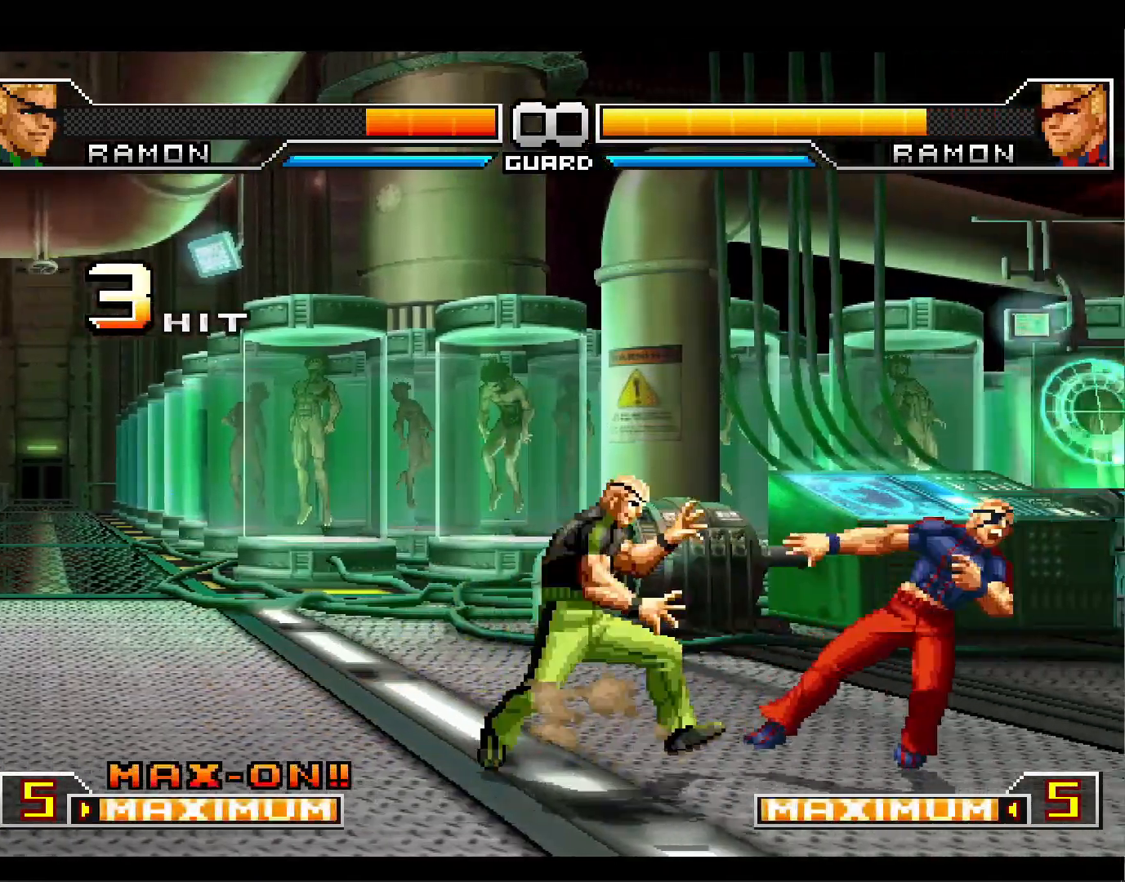
{"buttons": ["DPAD_DOWN"], "events": [[83, "CROSS", "down"], [183, "CROSS", "up"], [217, "CROSS", "down"], [267, "DPAD_RIGHT", "up"], [367, "CROSS", "up"], [367, "DPAD_LEFT", "down"], [400, "DPAD_DOWN", "up"], [483, "DPAD_DOWN", "down"], [483, "DPAD_LEFT", "up"]]}
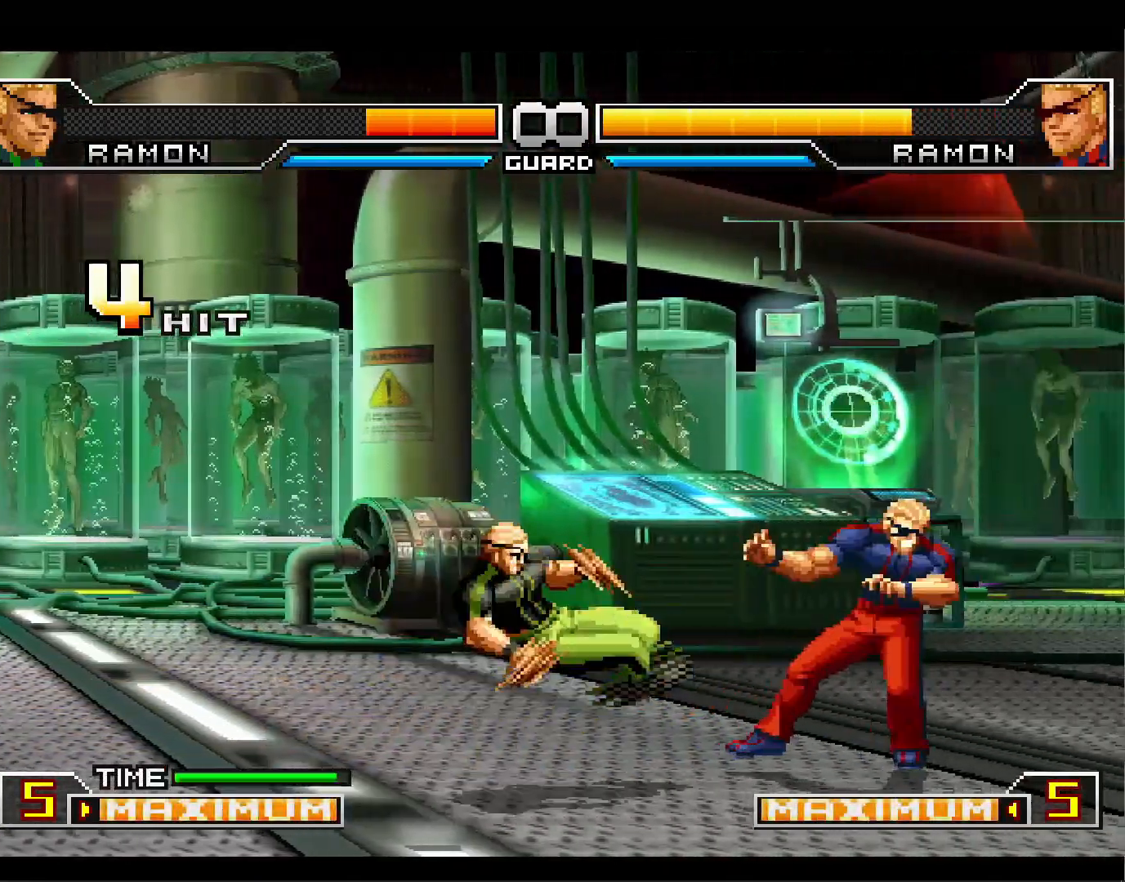
{"buttons": [], "events": [[17, "DPAD_DOWN", "up"], [17, "DPAD_RIGHT", "down"], [100, "DPAD_RIGHT", "up"]]}
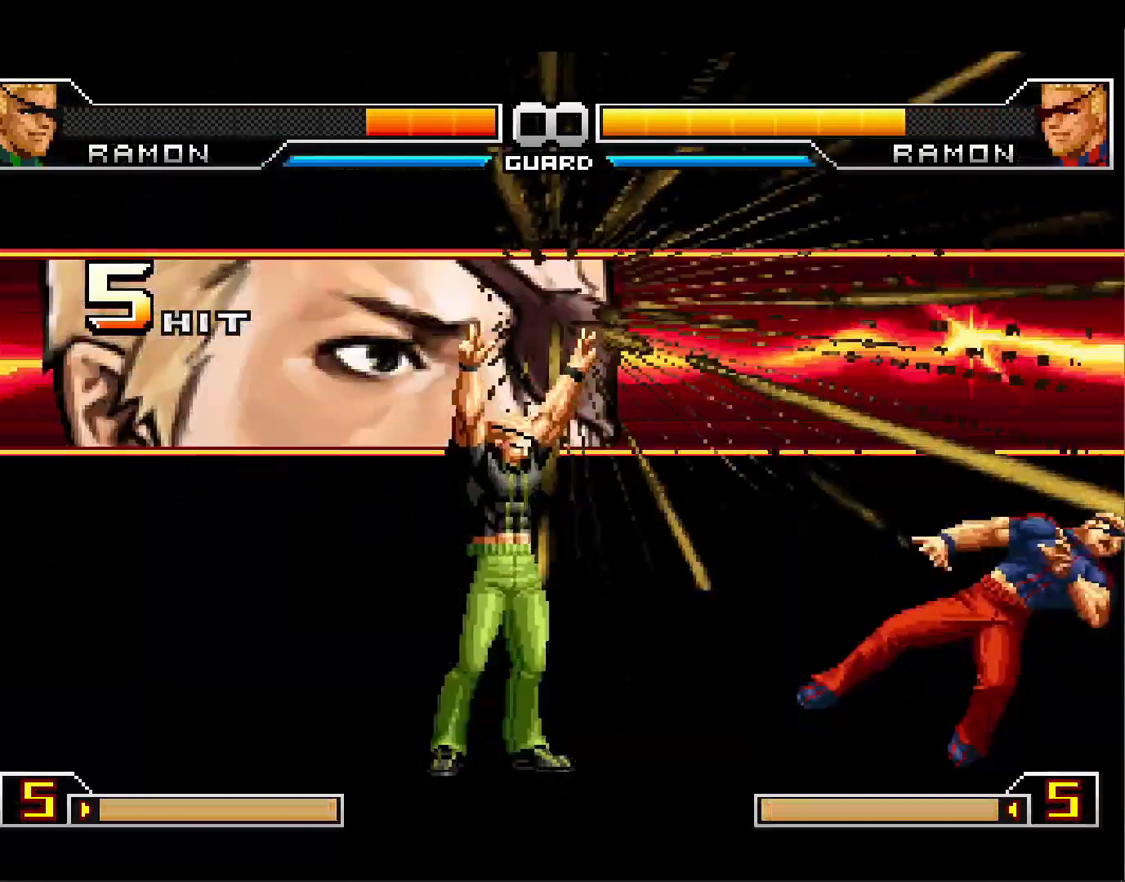
{"buttons": [], "events": []}
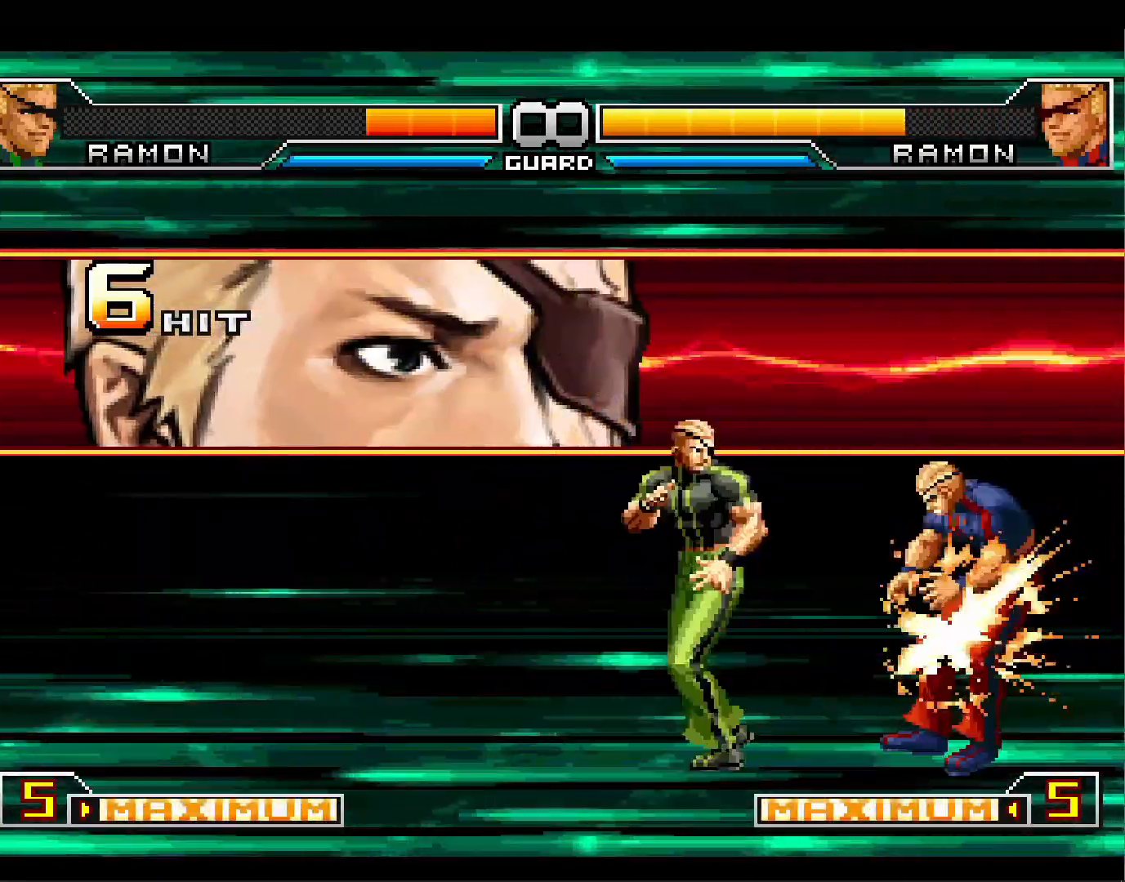
{"buttons": [], "events": []}
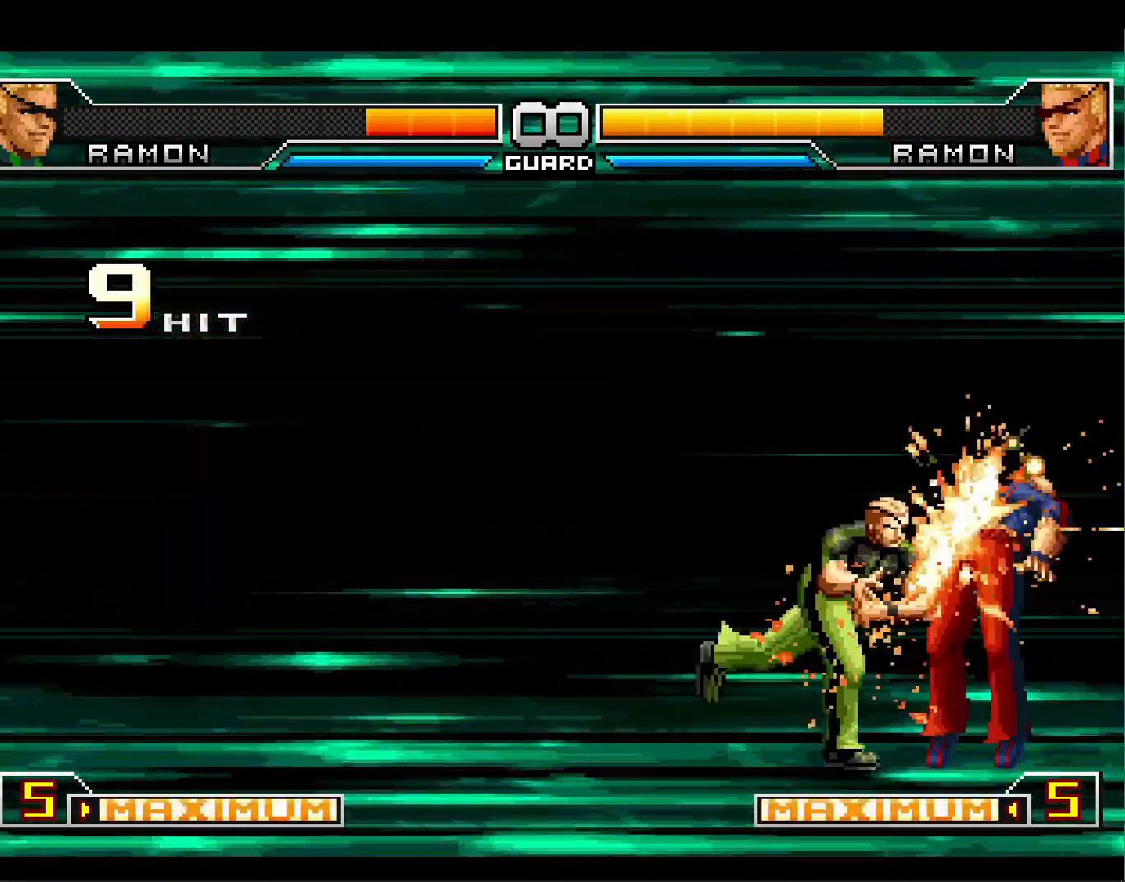
{"buttons": [], "events": []}
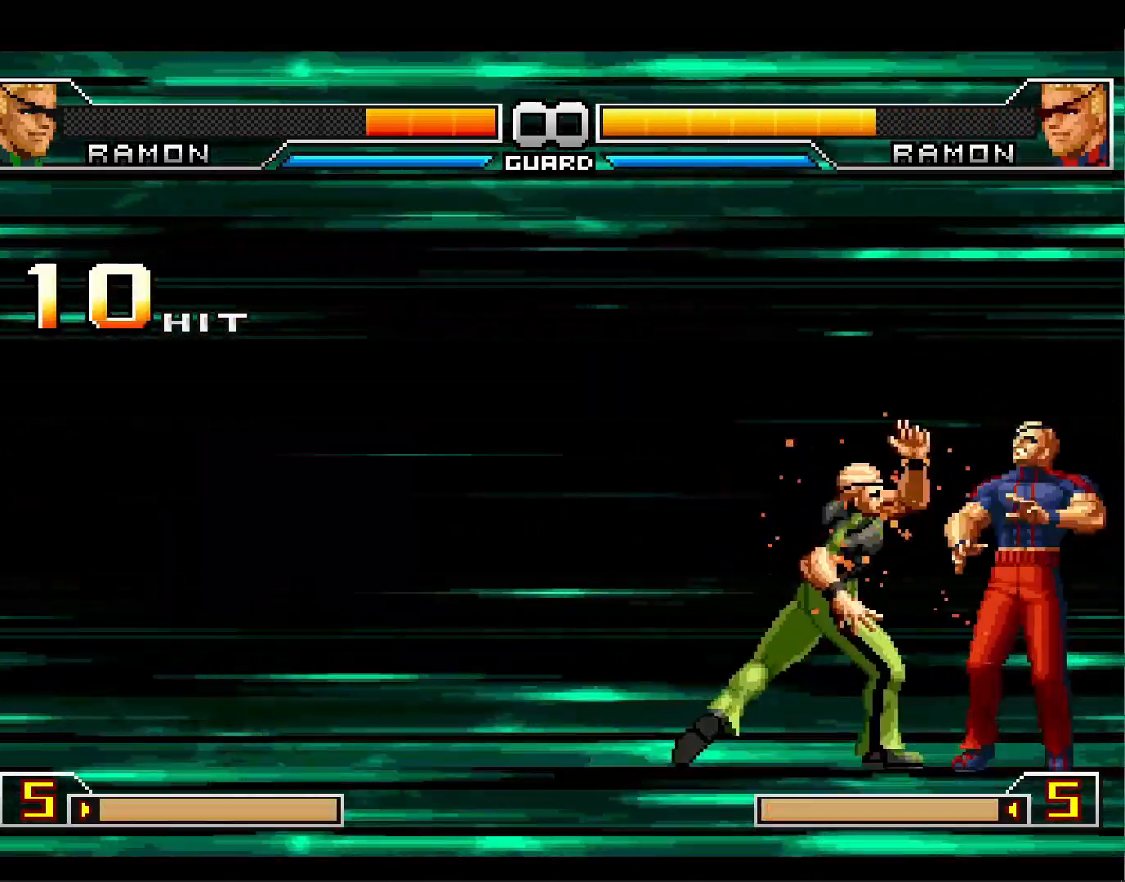
{"buttons": [], "events": []}
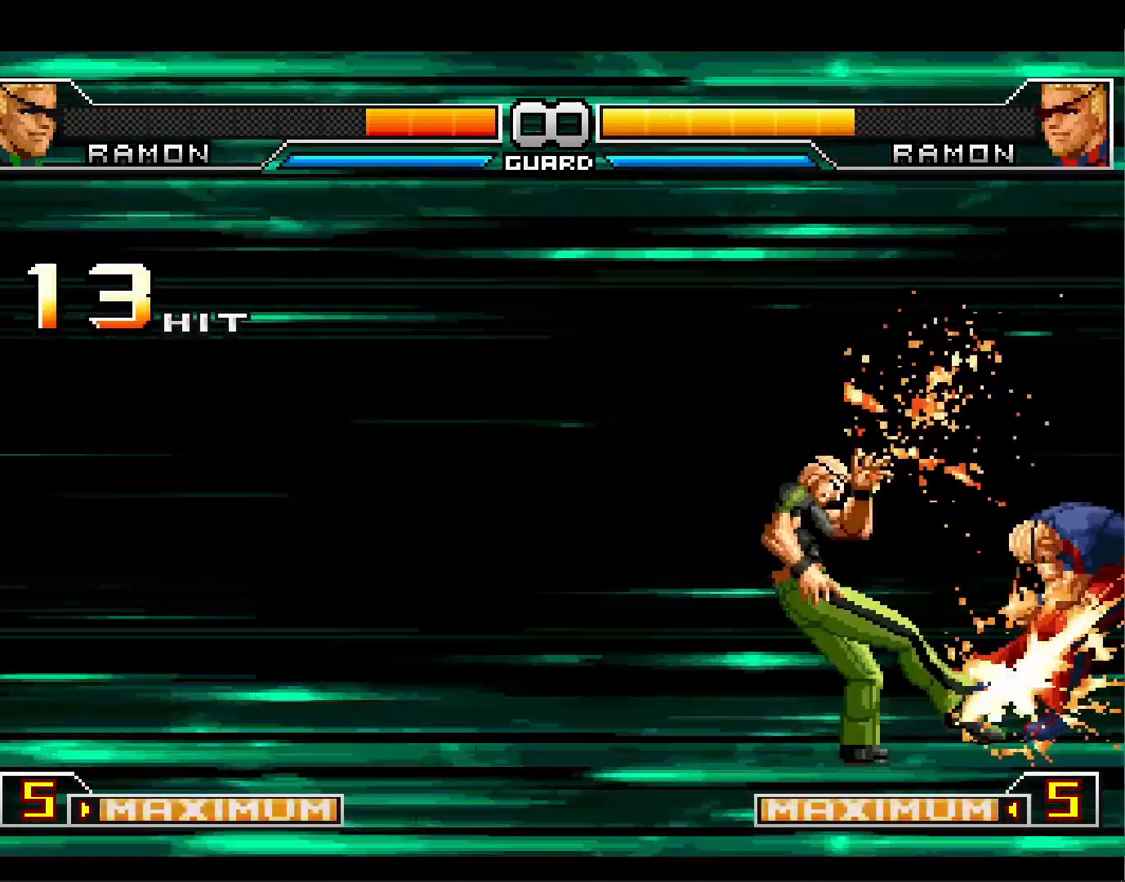
{"buttons": [], "events": []}
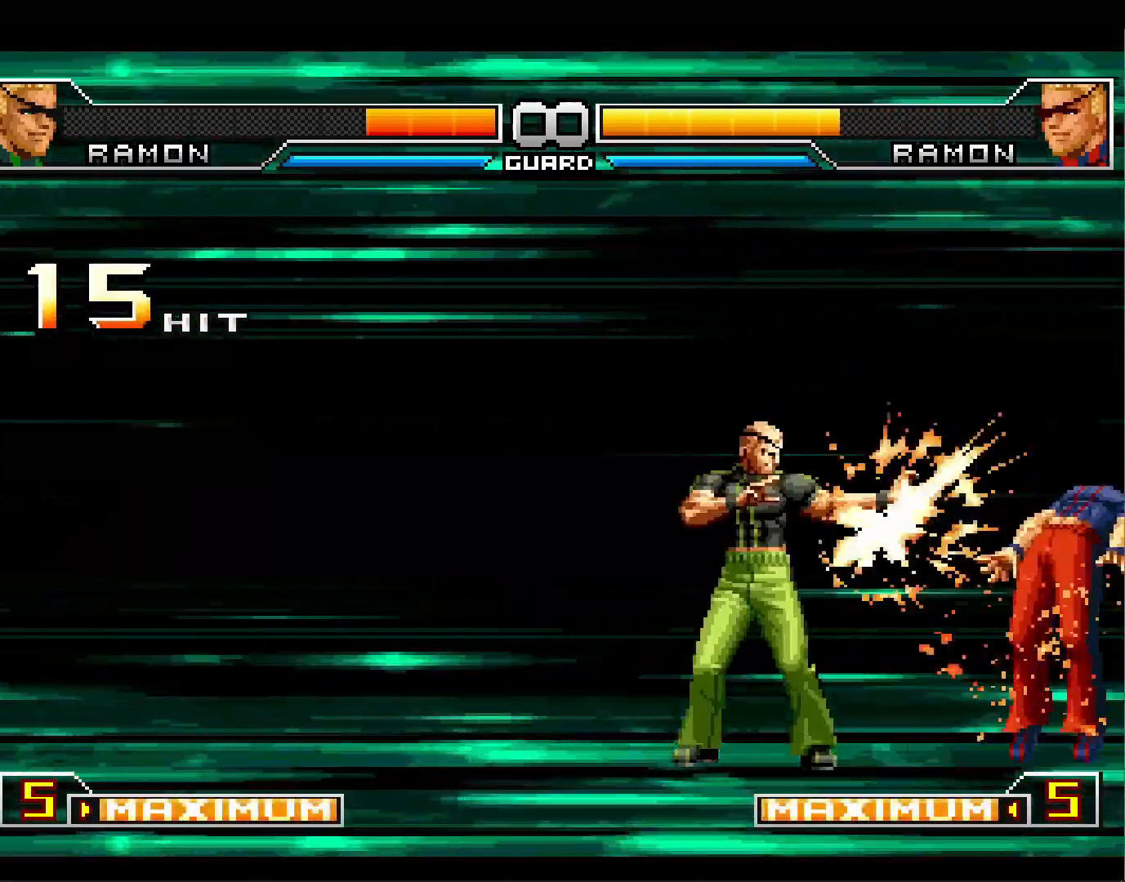
{"buttons": [], "events": []}
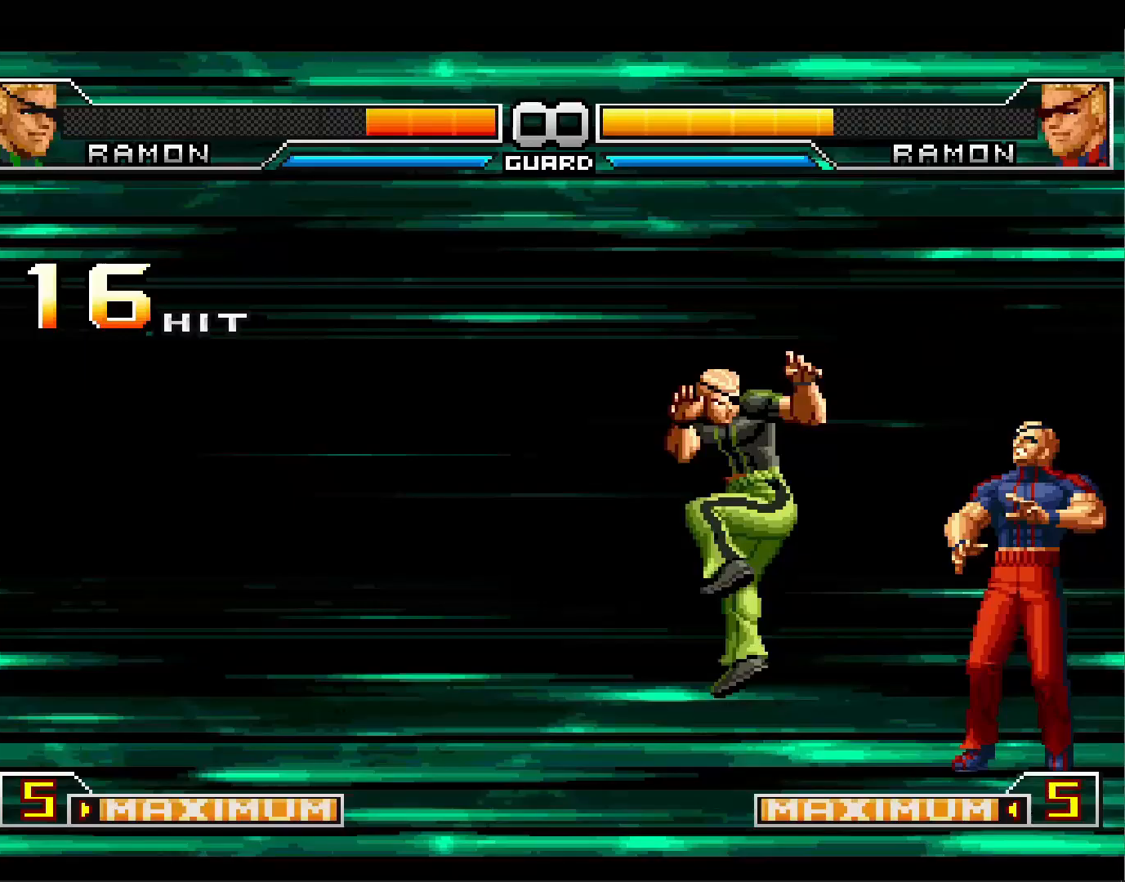
{"buttons": [], "events": []}
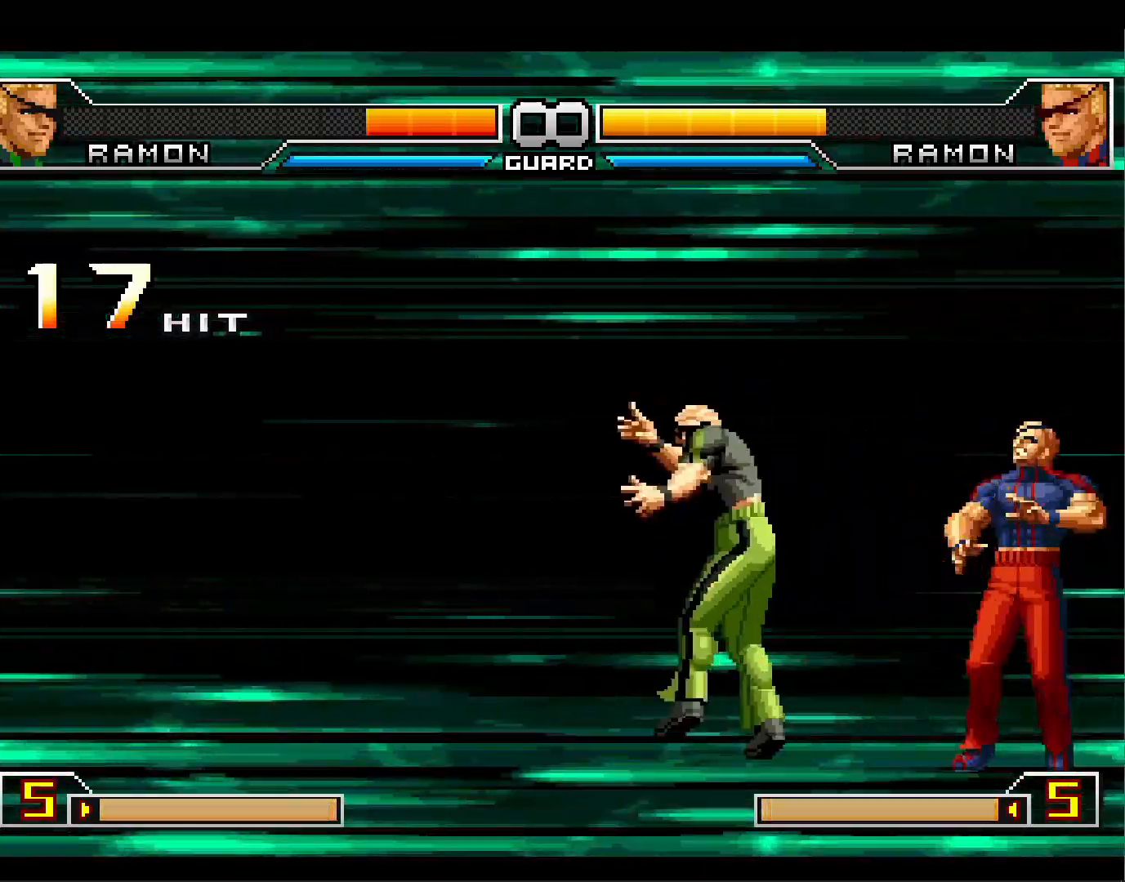
{"buttons": [], "events": []}
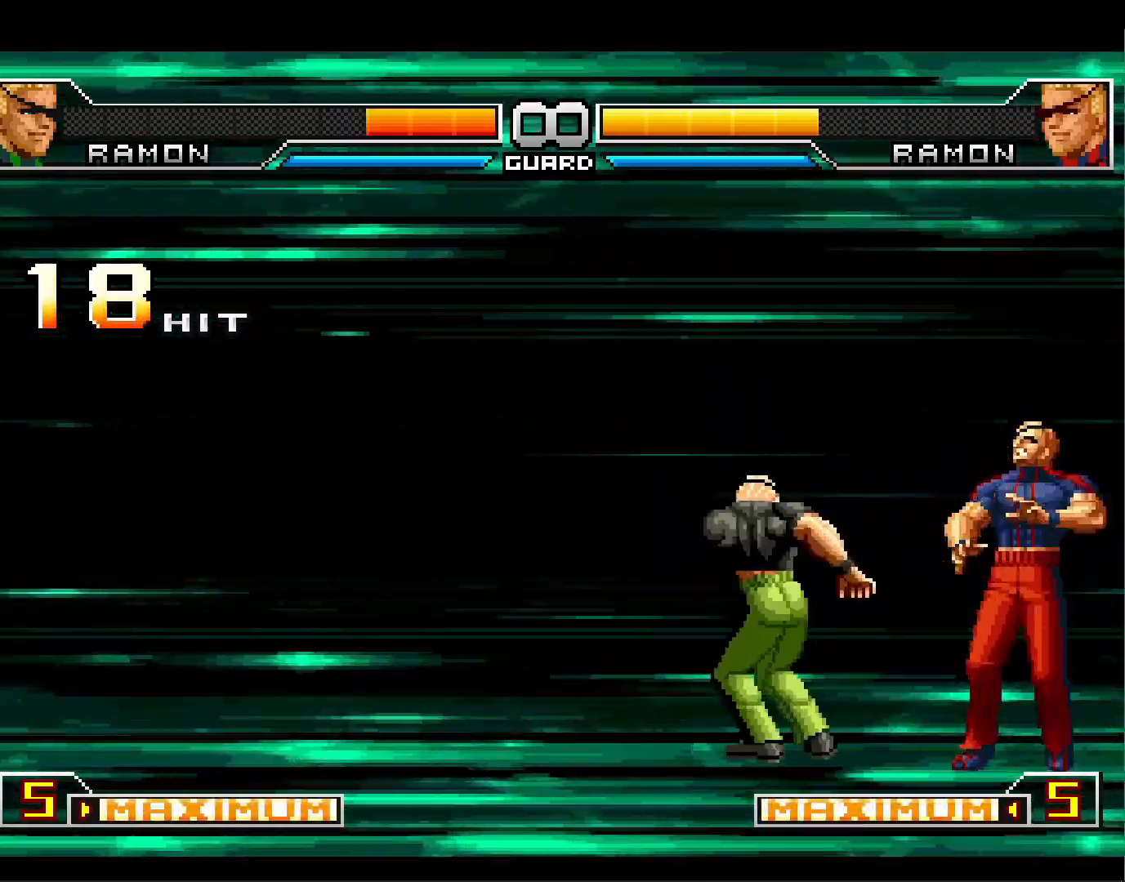
{"buttons": ["SQUARE", "DPAD_DOWN", "DPAD_RIGHT"]}
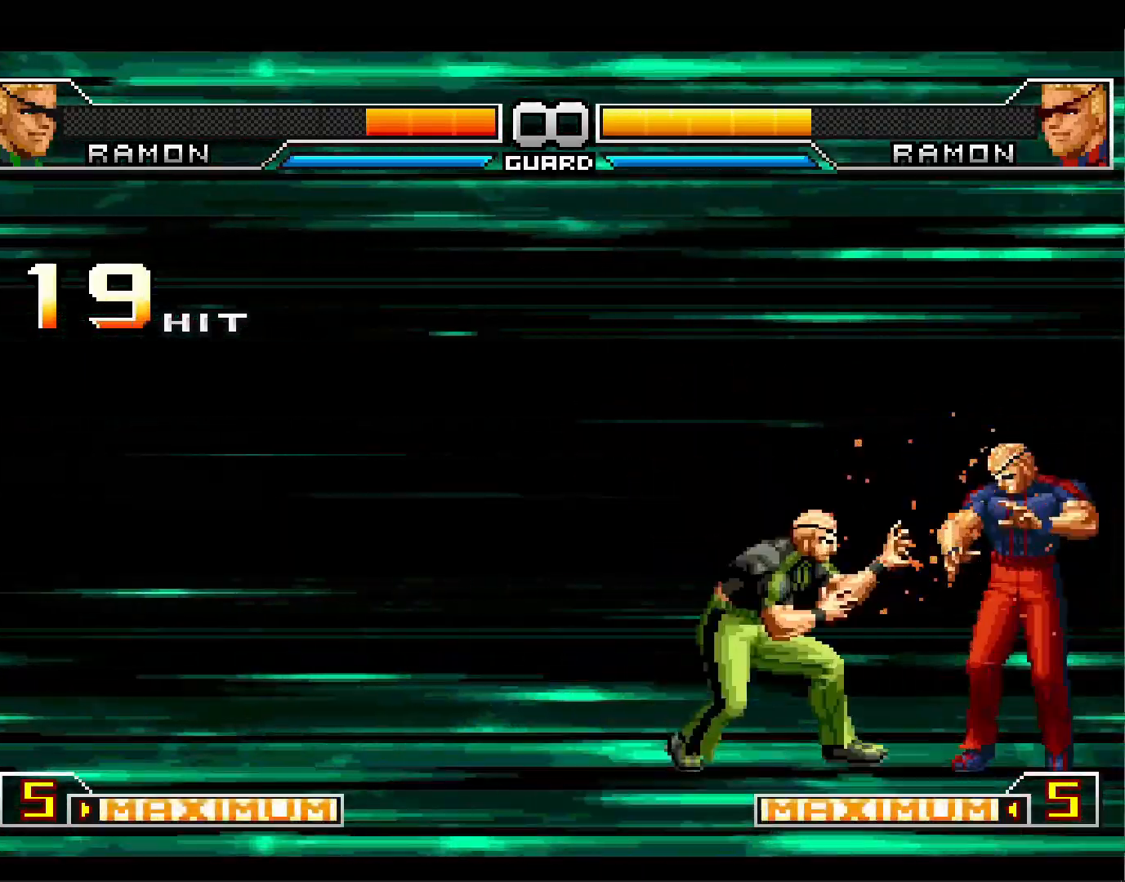
{"buttons": ["DPAD_DOWN", "DPAD_RIGHT"]}
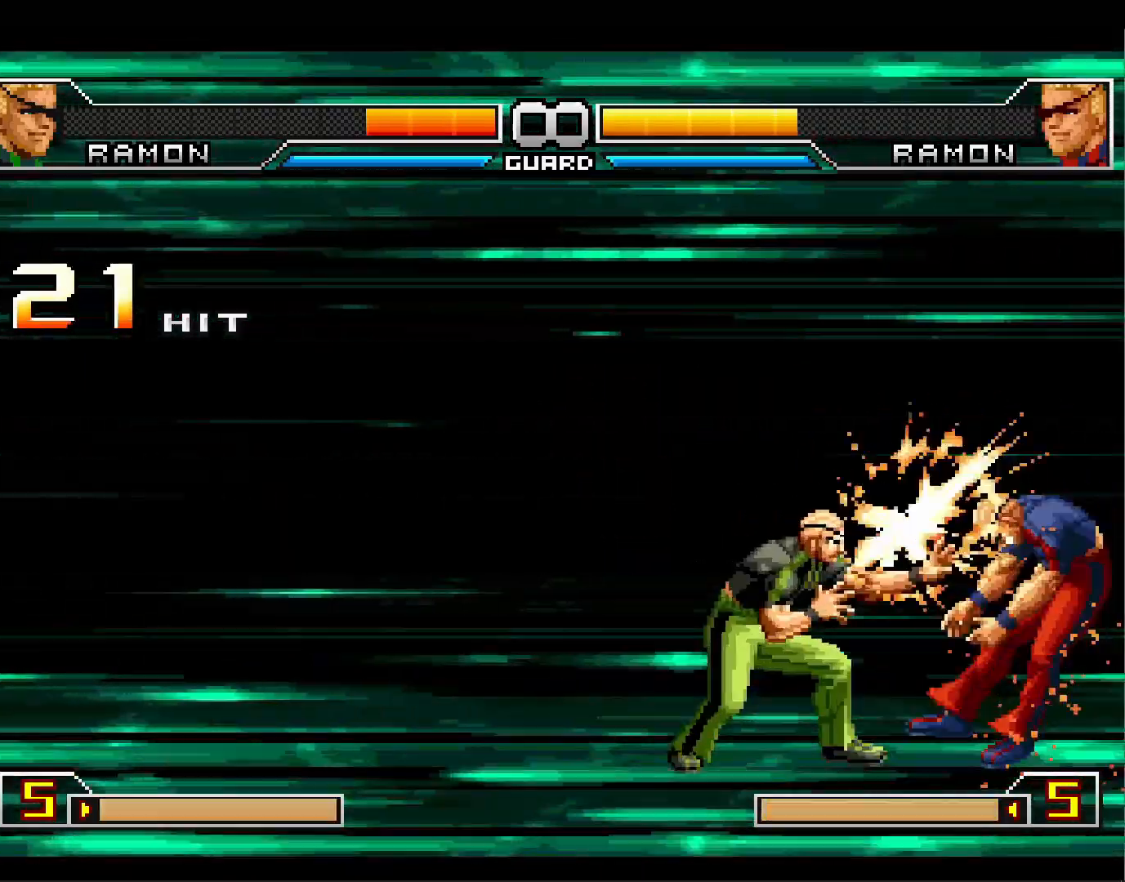
{"buttons": ["L2", "DPAD_UP"]}
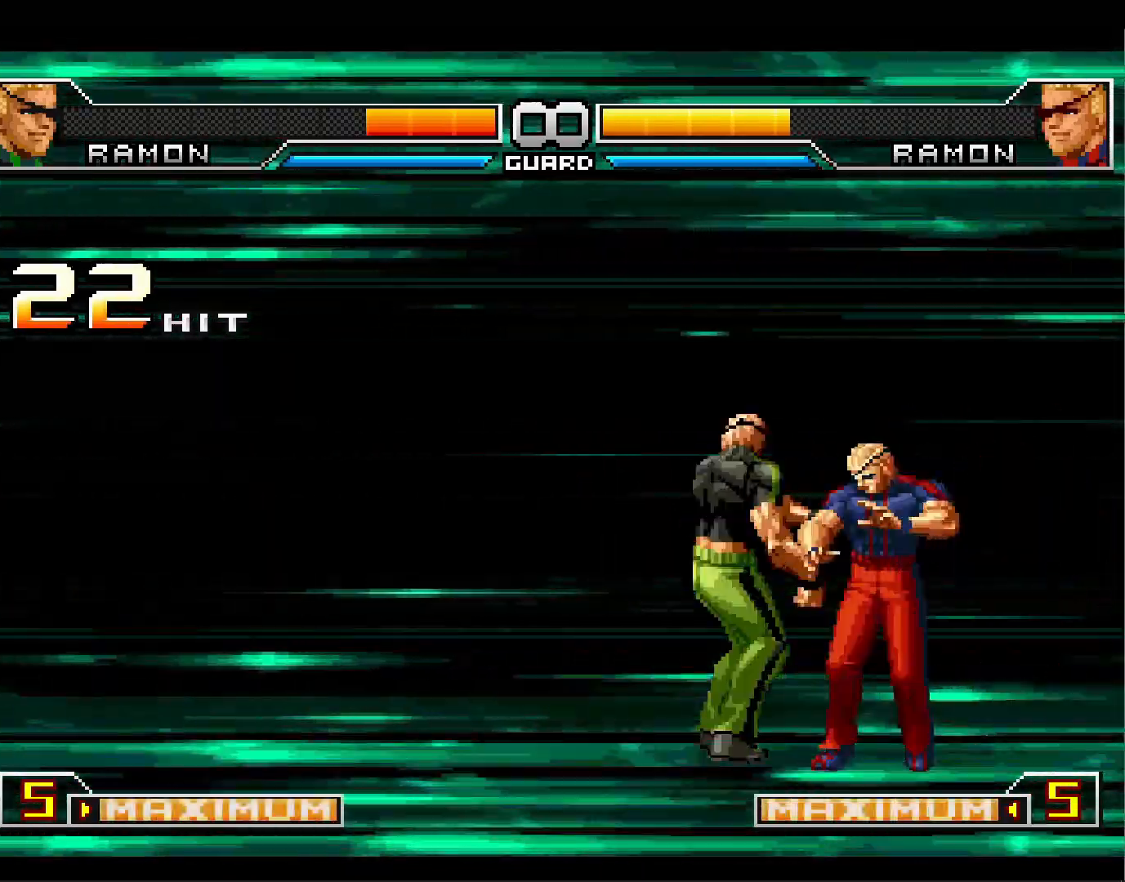
{"buttons": ["L2", "DPAD_UP"]}